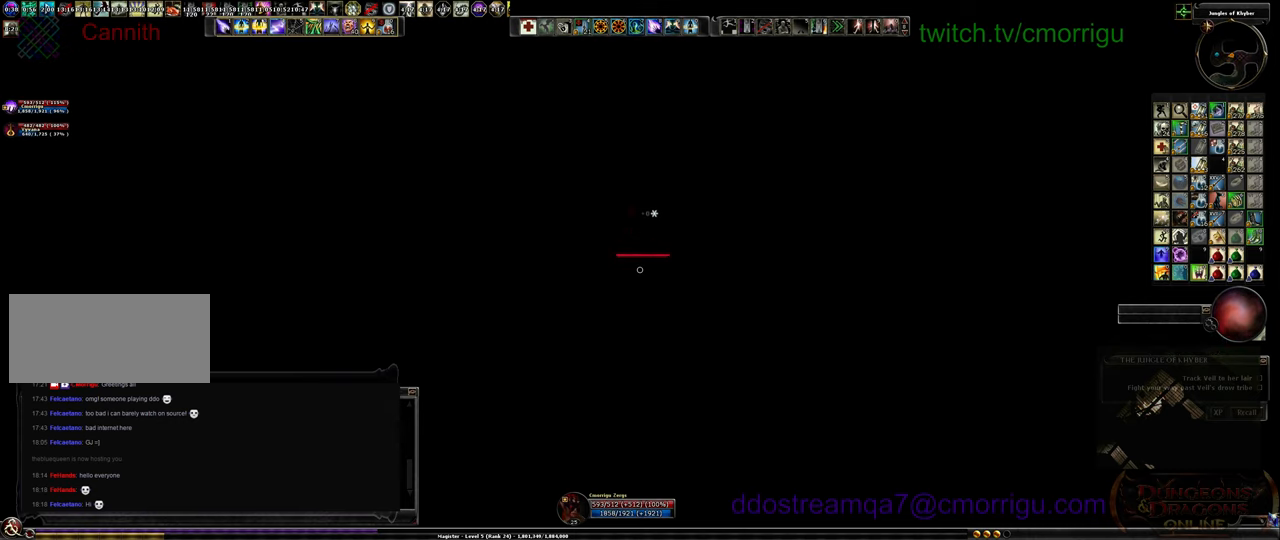
Gameplay with keyboard; each line is a JSON object with the keys held at the frame after it. "events" lists presses ("down") and releases ("up") of ".", "/", "0", "1", "2", "3", "4", "5", "6", "7", "8", "9", "a", "b", "backslash", "backspace", "c", "caps_lock", "comma", "ctrl_l", "ctrl_r", "d", "e", "equals", "escape", "f", "f1", "f10", "f11", "f12", "f2", "f3", "f4", "f5", "f6", "f7", "f8", "f9", "g", "h", "i", "j", "k", "l", "lbracket", "m", "minus", "n", "o", "p", "q", "quote", "r", "rbracket", "return", "s", "semicolon", "shift_l", "shift_r", "space", "t", "tab", "tilde", "u", "v", "w", "x", "y" and "z" between this image and that frame as [ms after this image, input, new state], when the widget could be followed in between. No other keys are recorded. Mouse input is not recorded.
{"keys": ["d", "w"], "events": []}
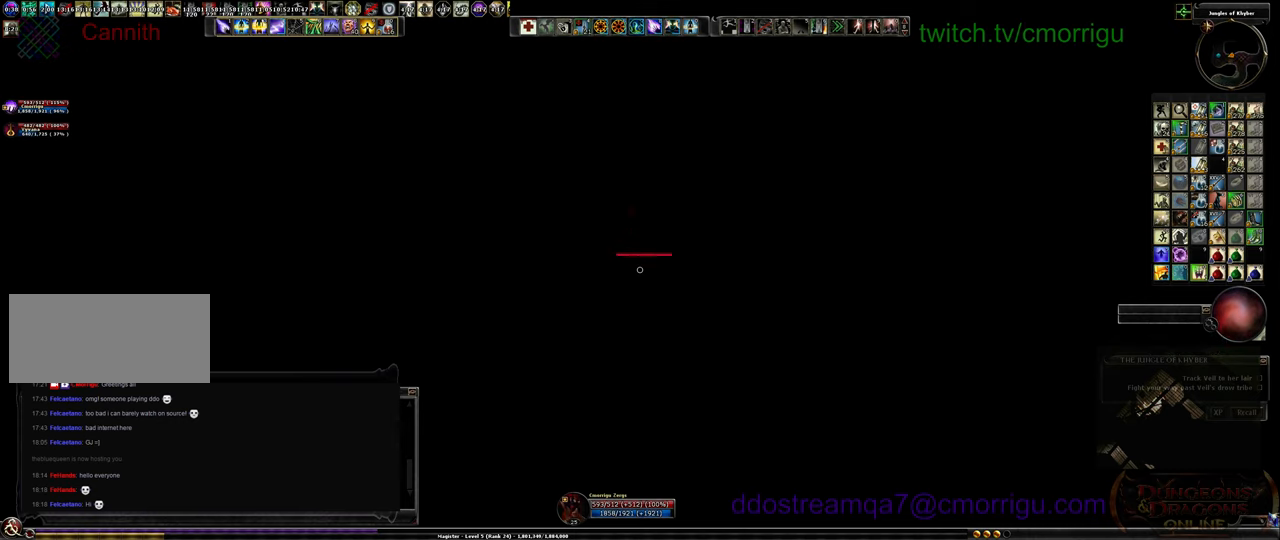
{"keys": ["d", "w"], "events": []}
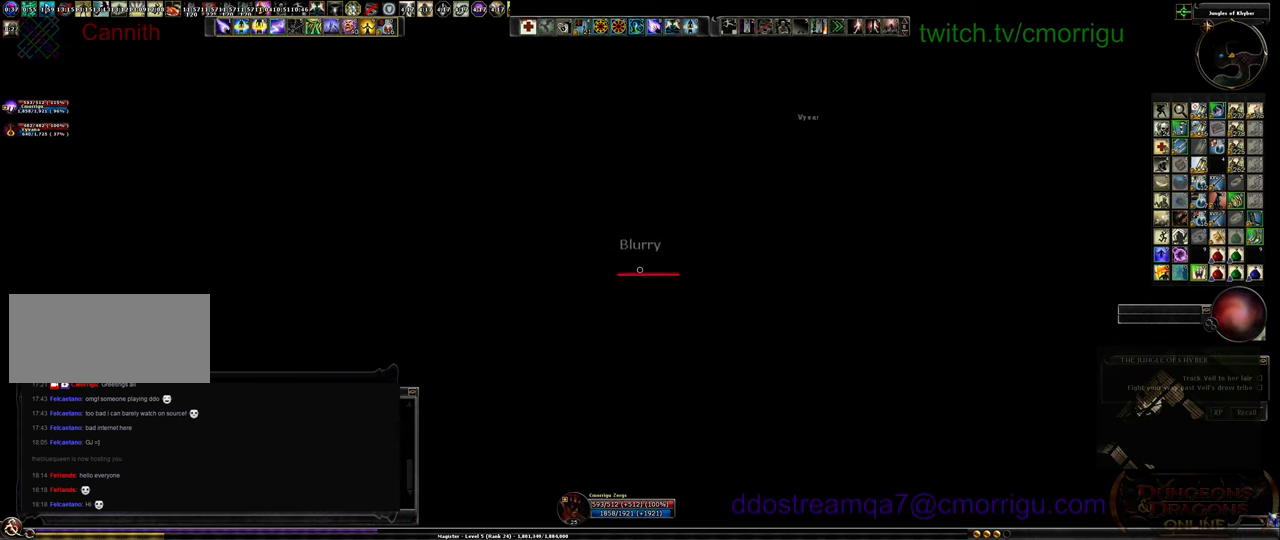
{"keys": ["d"], "events": [[267, "w", "up"]]}
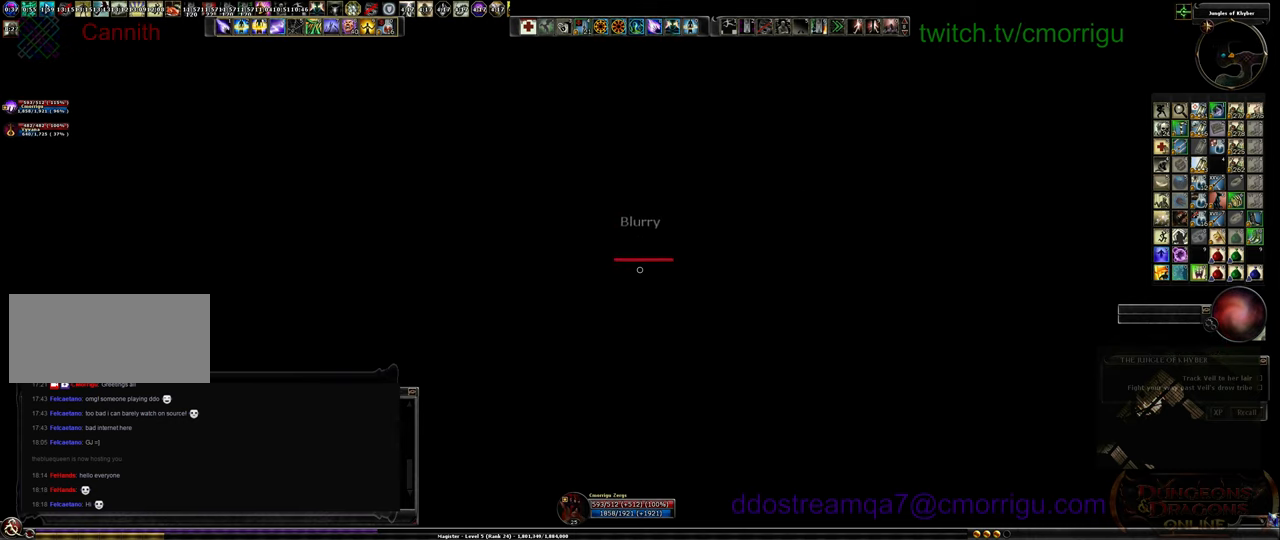
{"keys": ["w"], "events": [[67, "d", "up"], [67, "w", "down"], [234, "space", "down"], [434, "space", "up"]]}
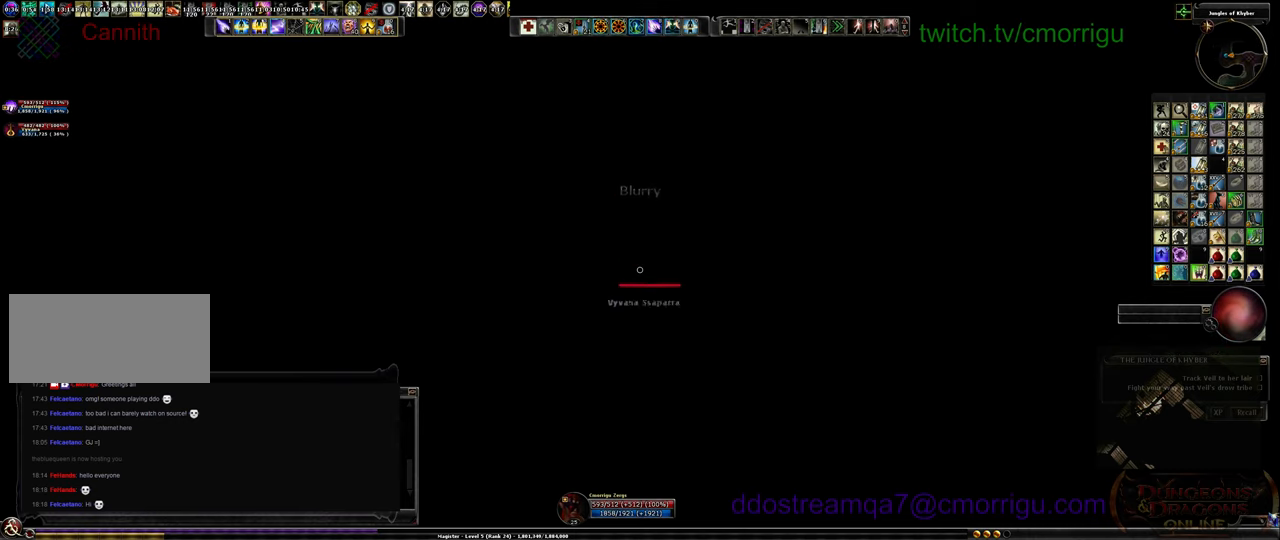
{"keys": ["w"], "events": []}
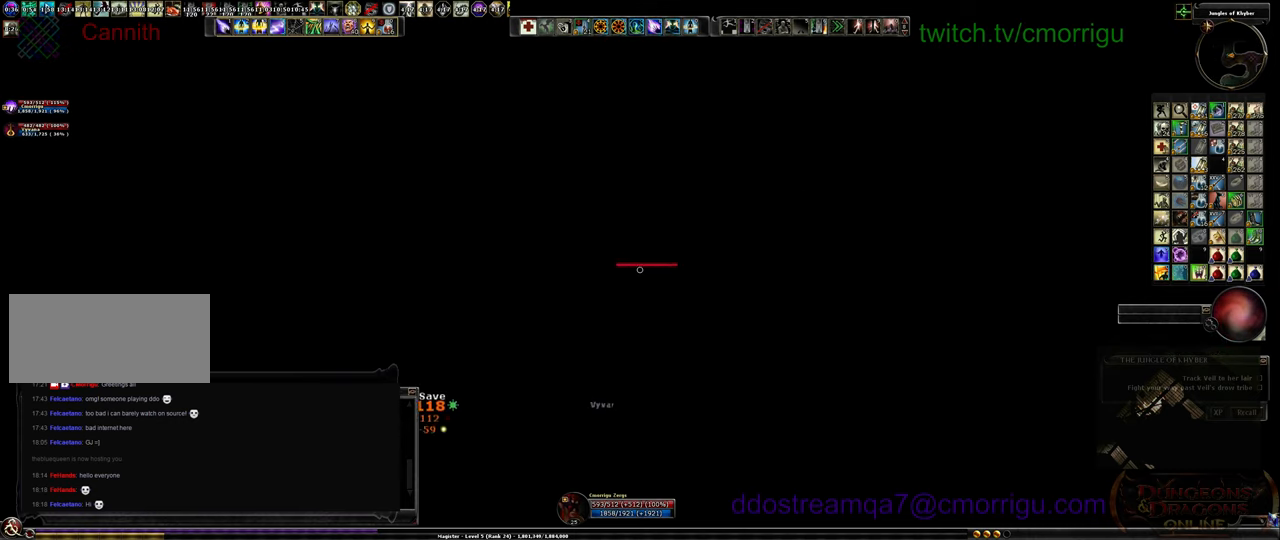
{"keys": ["s"], "events": [[167, "w", "up"], [500, "s", "down"]]}
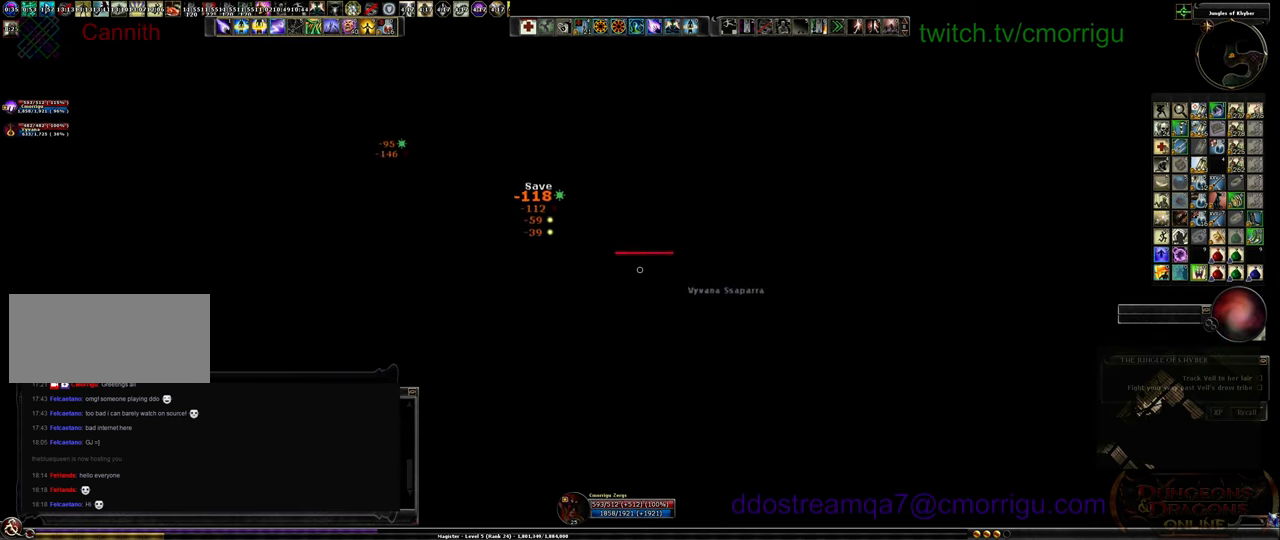
{"keys": ["a", "s", "space"], "events": [[200, "a", "down"], [434, "space", "down"]]}
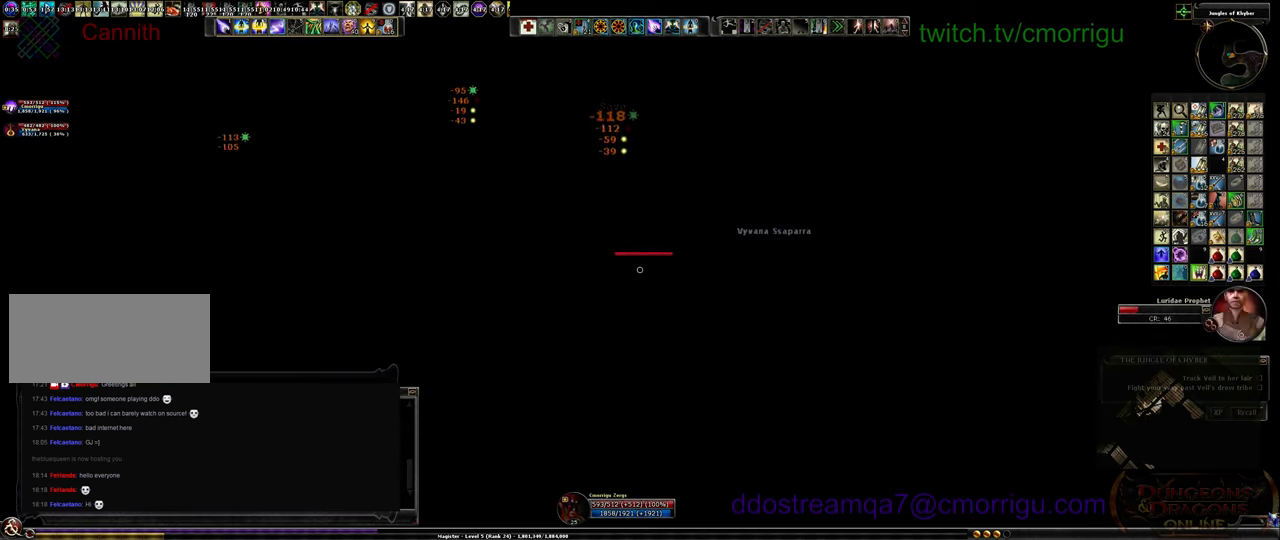
{"keys": ["a", "s"], "events": [[67, "space", "up"]]}
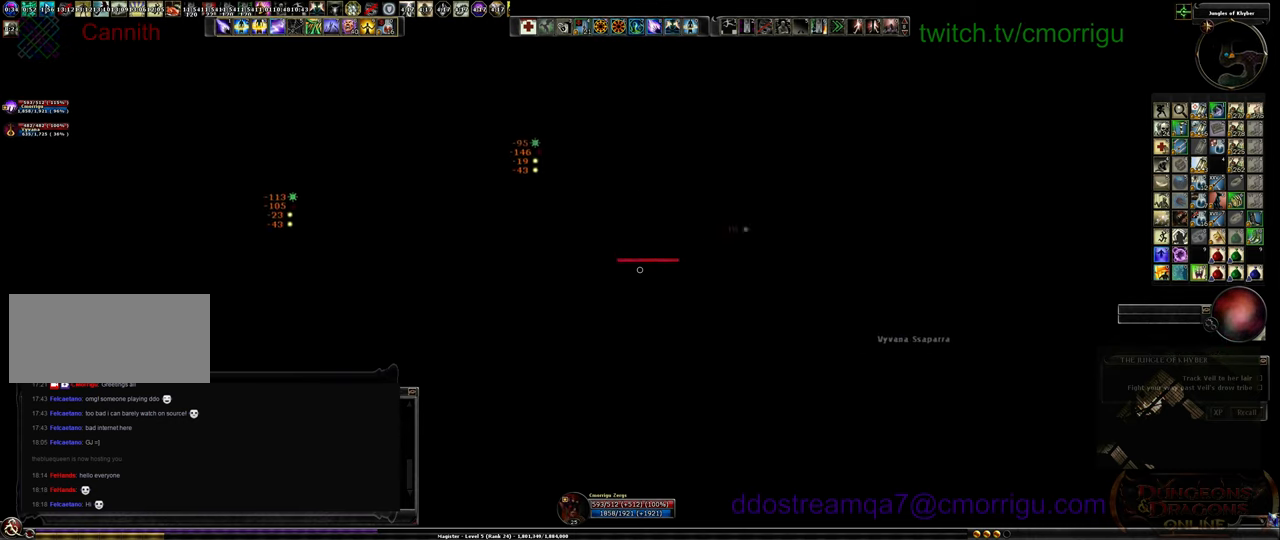
{"keys": ["a", "s"], "events": []}
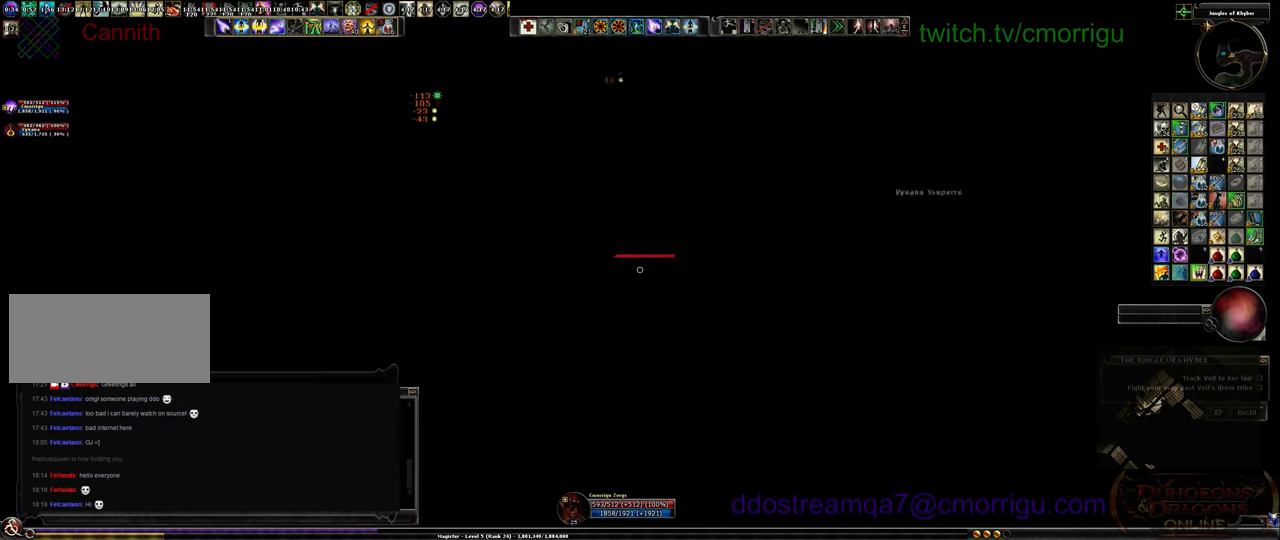
{"keys": ["s"], "events": [[267, "space", "down"], [400, "a", "up"], [467, "space", "up"]]}
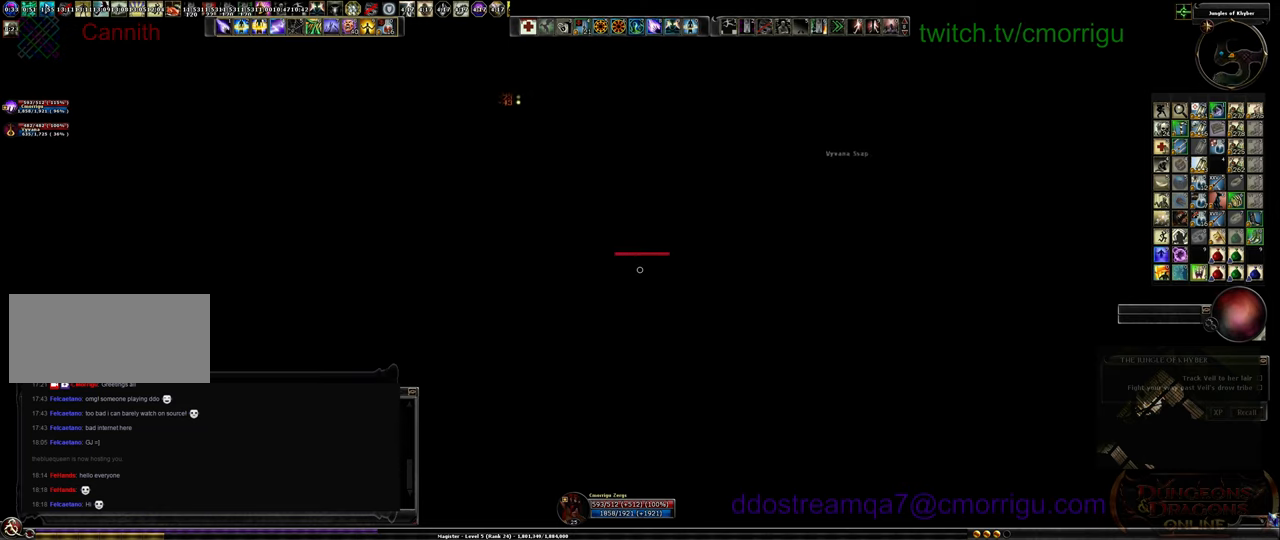
{"keys": ["a"], "events": [[100, "a", "down"], [267, "s", "up"]]}
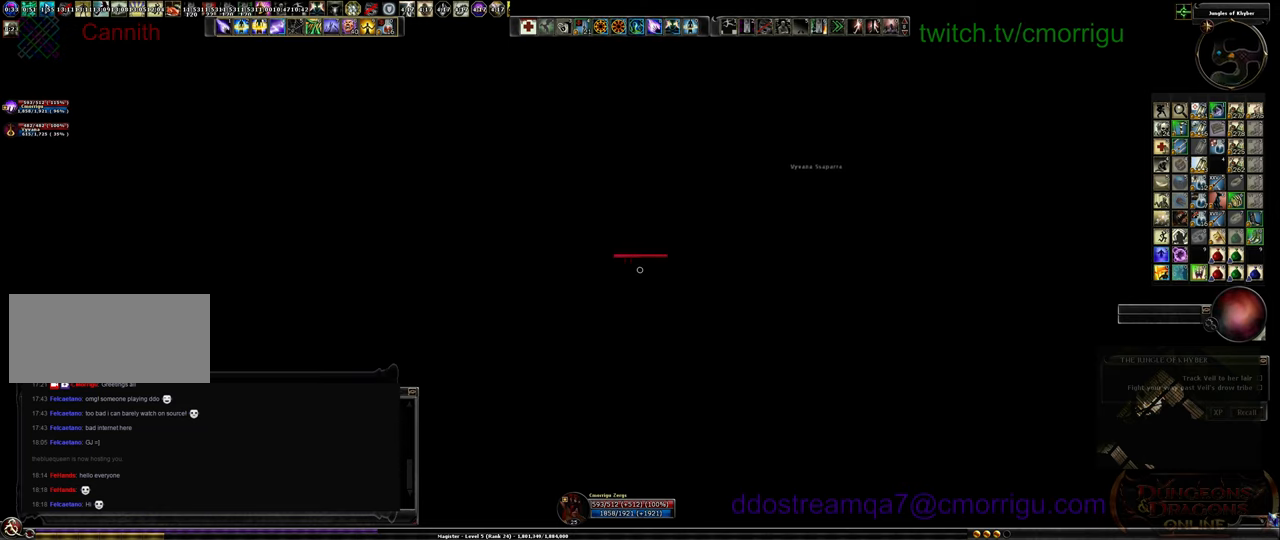
{"keys": [], "events": [[400, "a", "up"]]}
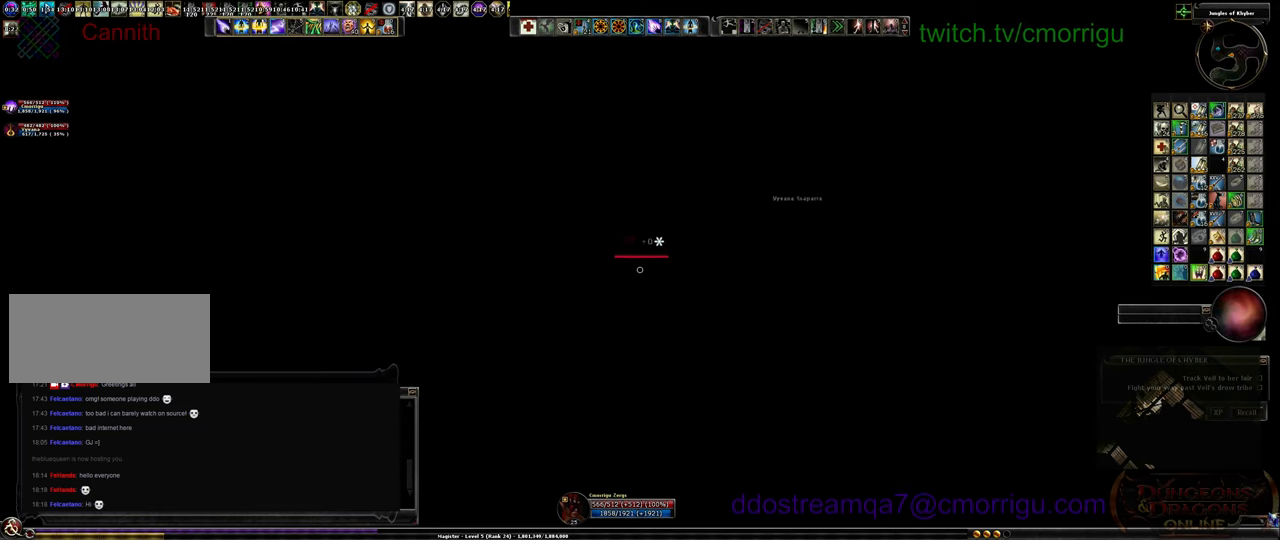
{"keys": ["w"], "events": [[134, "w", "down"], [334, "space", "down"], [500, "space", "up"]]}
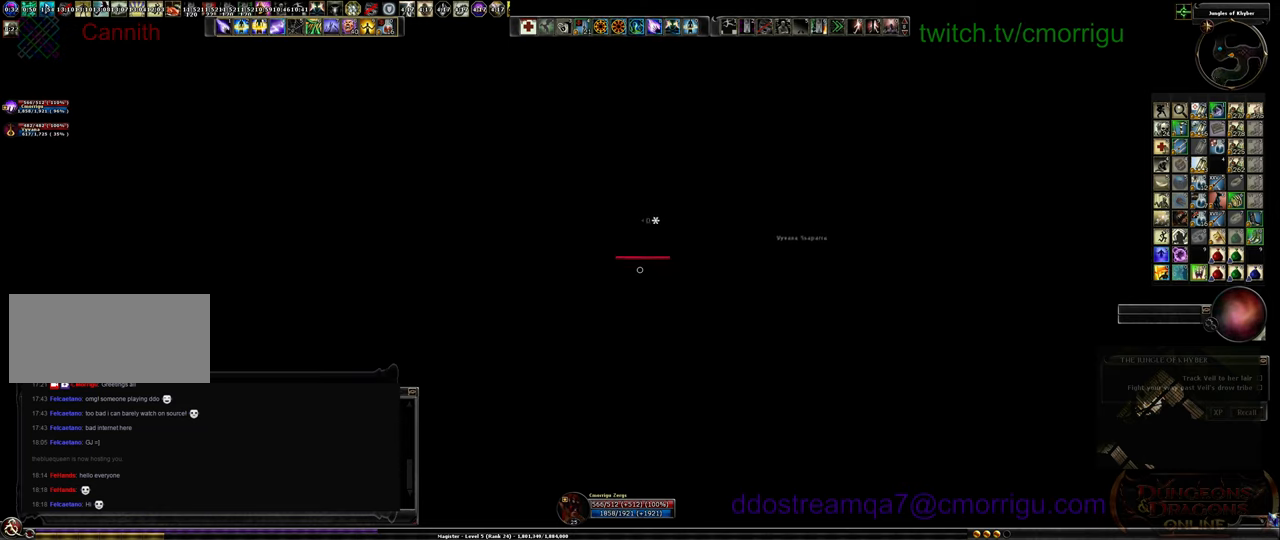
{"keys": ["d", "w"], "events": [[300, "d", "down"]]}
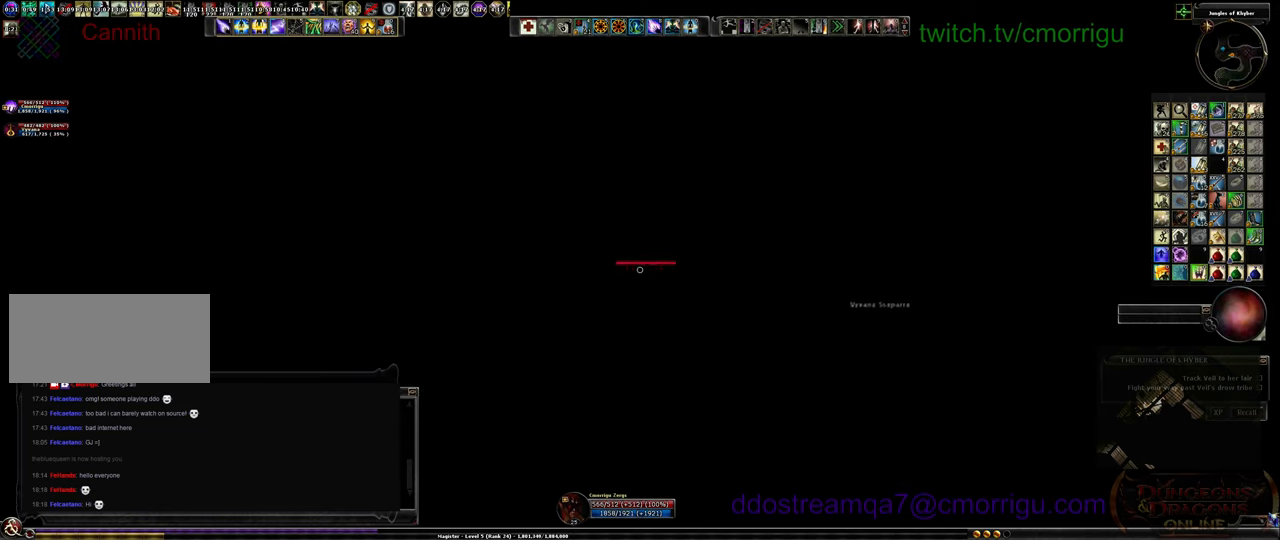
{"keys": ["d"], "events": [[200, "w", "up"]]}
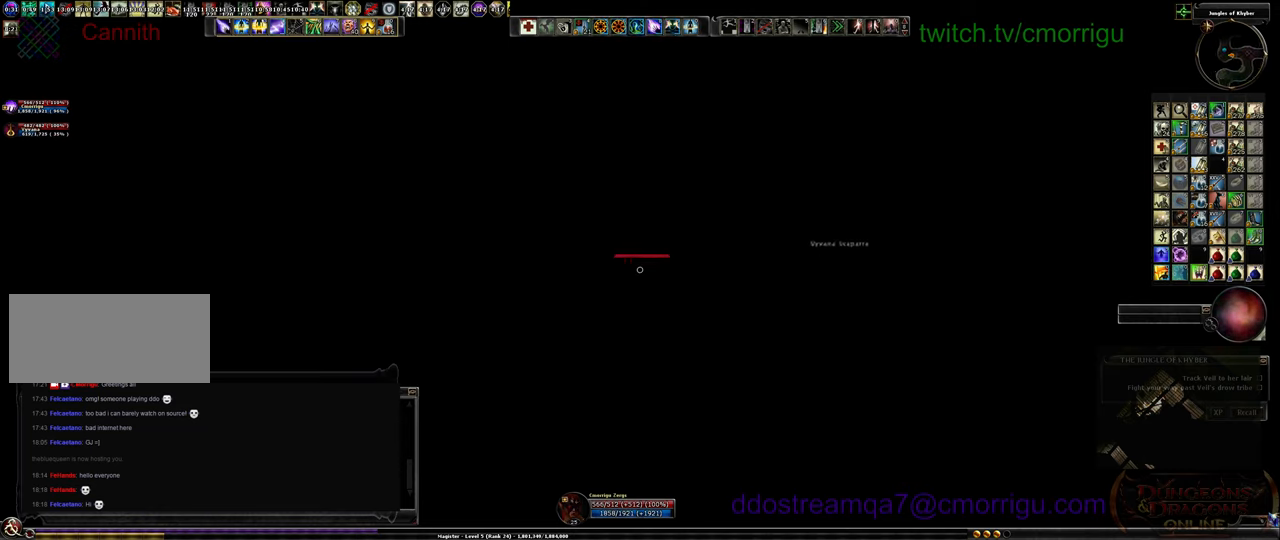
{"keys": [], "events": [[367, "tab", "down"], [500, "d", "up"], [500, "tab", "up"]]}
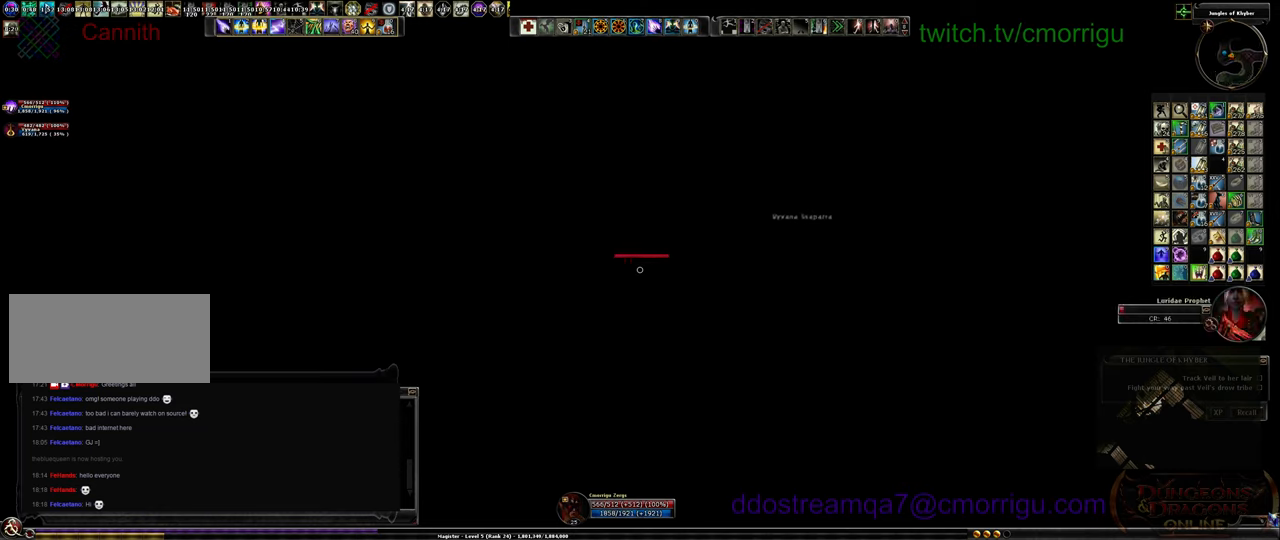
{"keys": ["d", "w"], "events": [[100, "d", "down"], [267, "w", "down"]]}
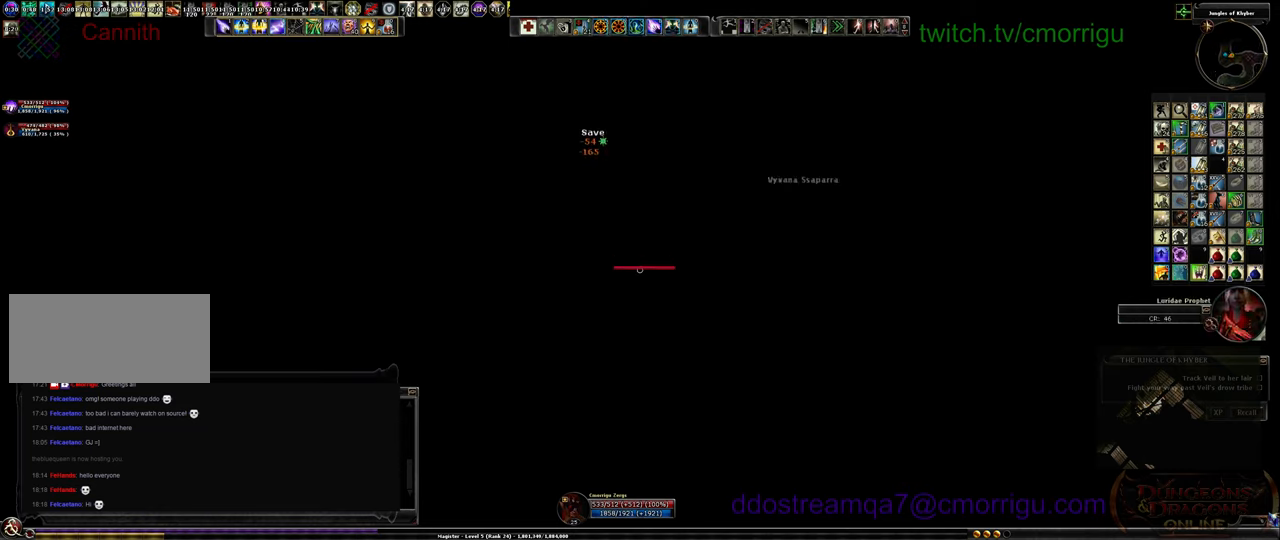
{"keys": ["a"], "events": [[334, "d", "up"], [400, "a", "down"], [400, "w", "up"]]}
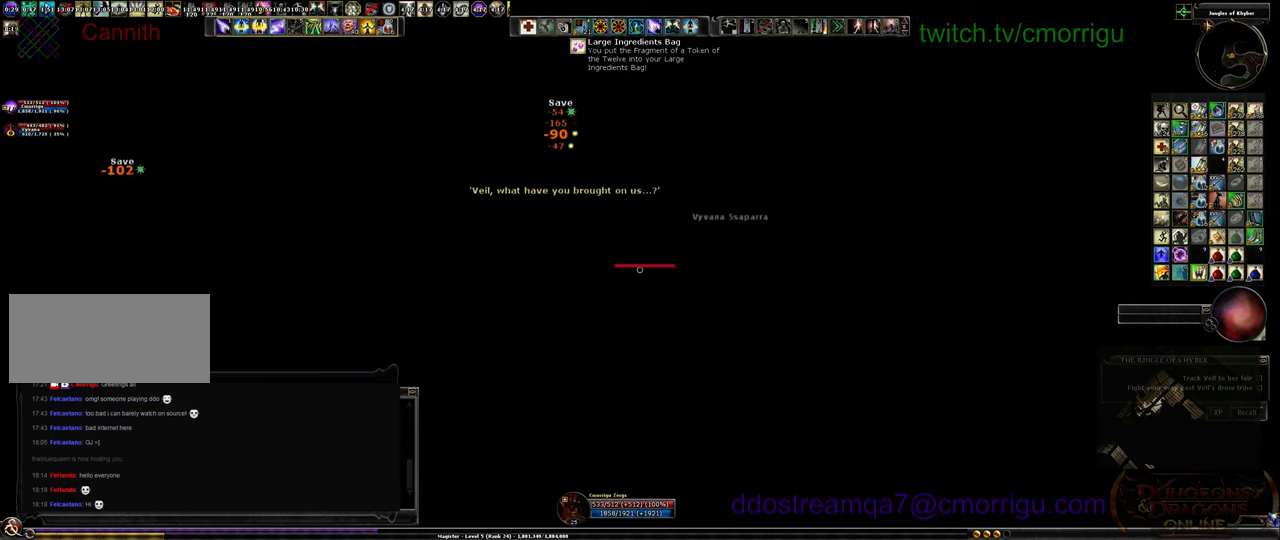
{"keys": ["a"], "events": []}
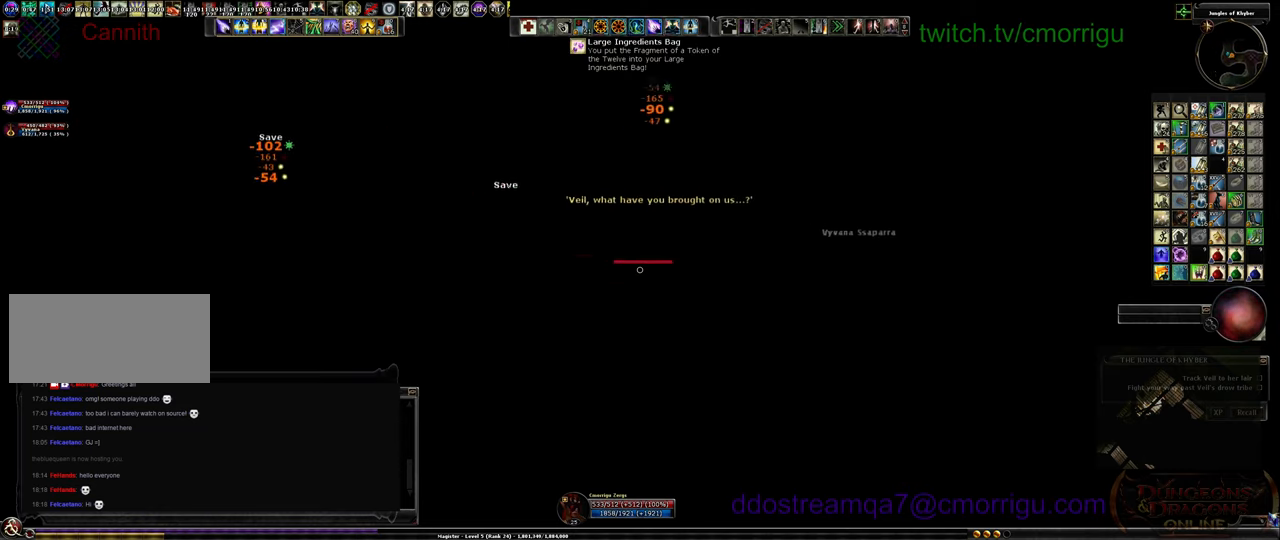
{"keys": ["tab"], "events": [[267, "a", "up"], [400, "tab", "down"]]}
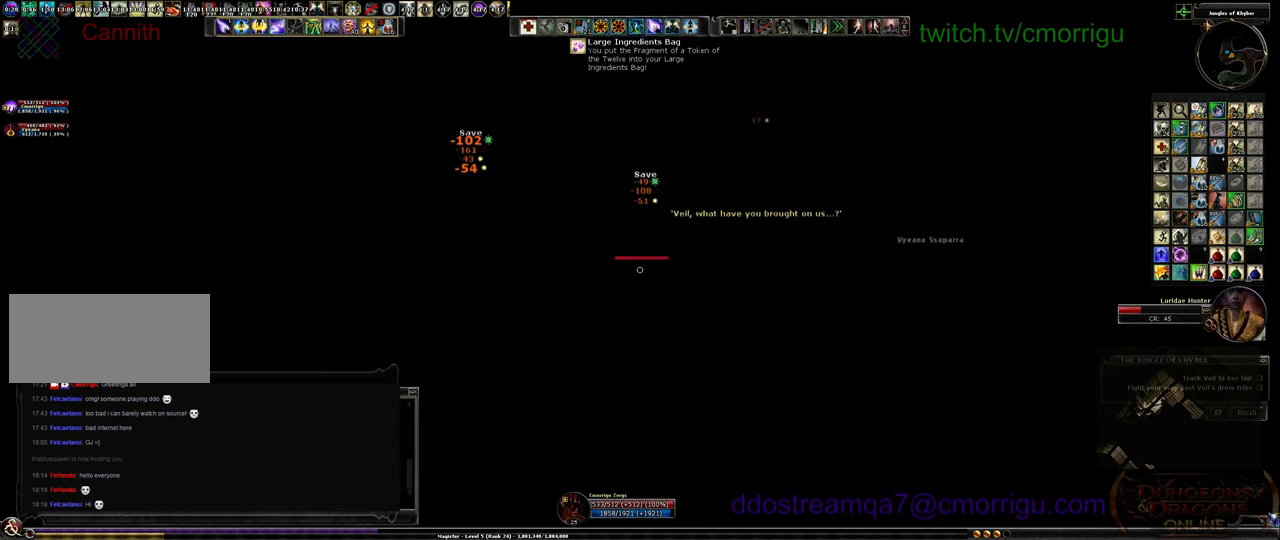
{"keys": ["a"], "events": [[67, "tab", "up"], [300, "a", "down"]]}
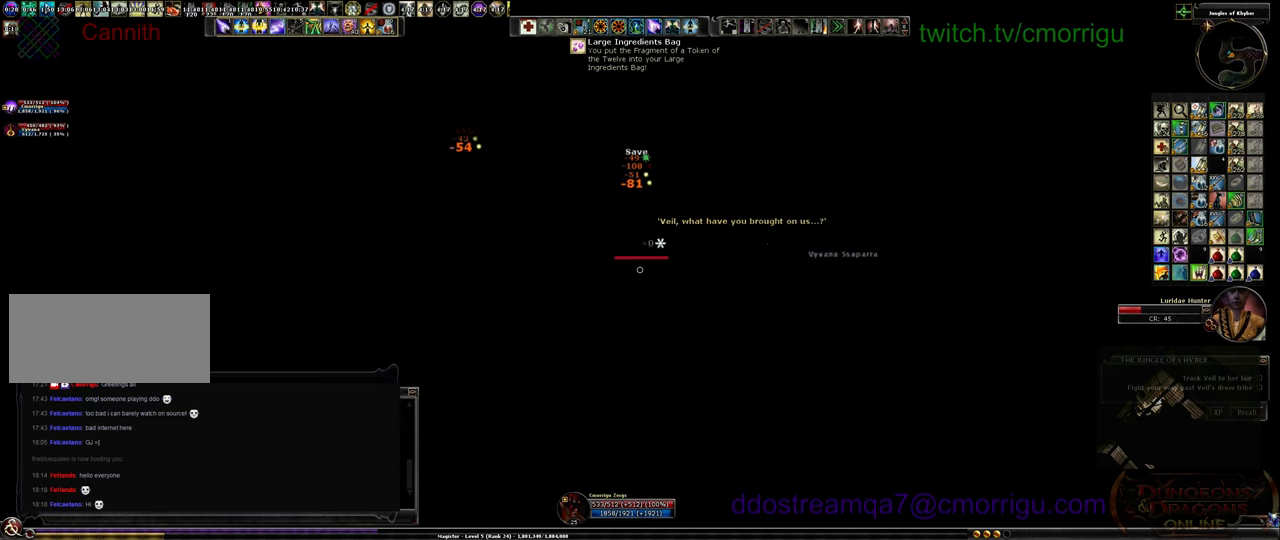
{"keys": ["a", "d"], "events": [[500, "d", "down"]]}
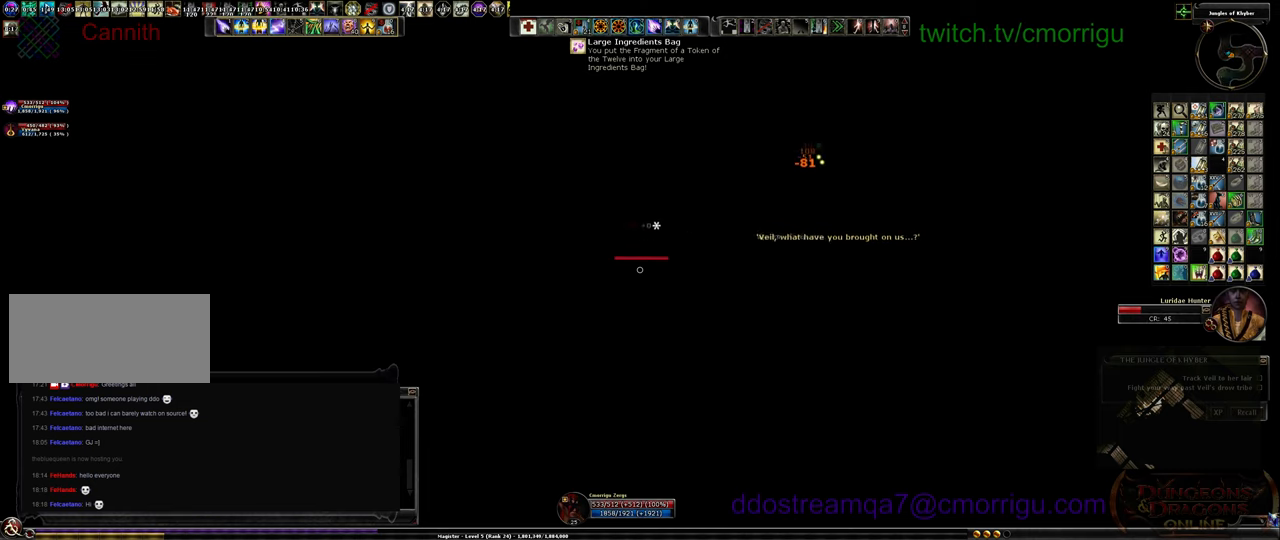
{"keys": ["d"], "events": [[67, "a", "up"], [267, "s", "down"], [400, "s", "up"]]}
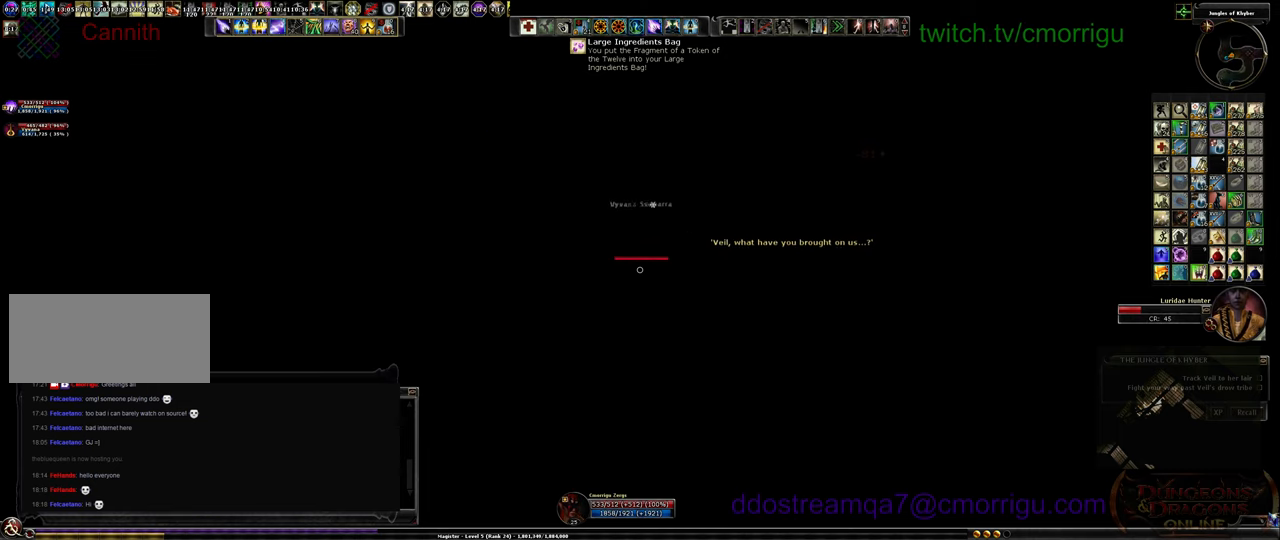
{"keys": ["d"], "events": [[100, "space", "down"], [300, "space", "up"]]}